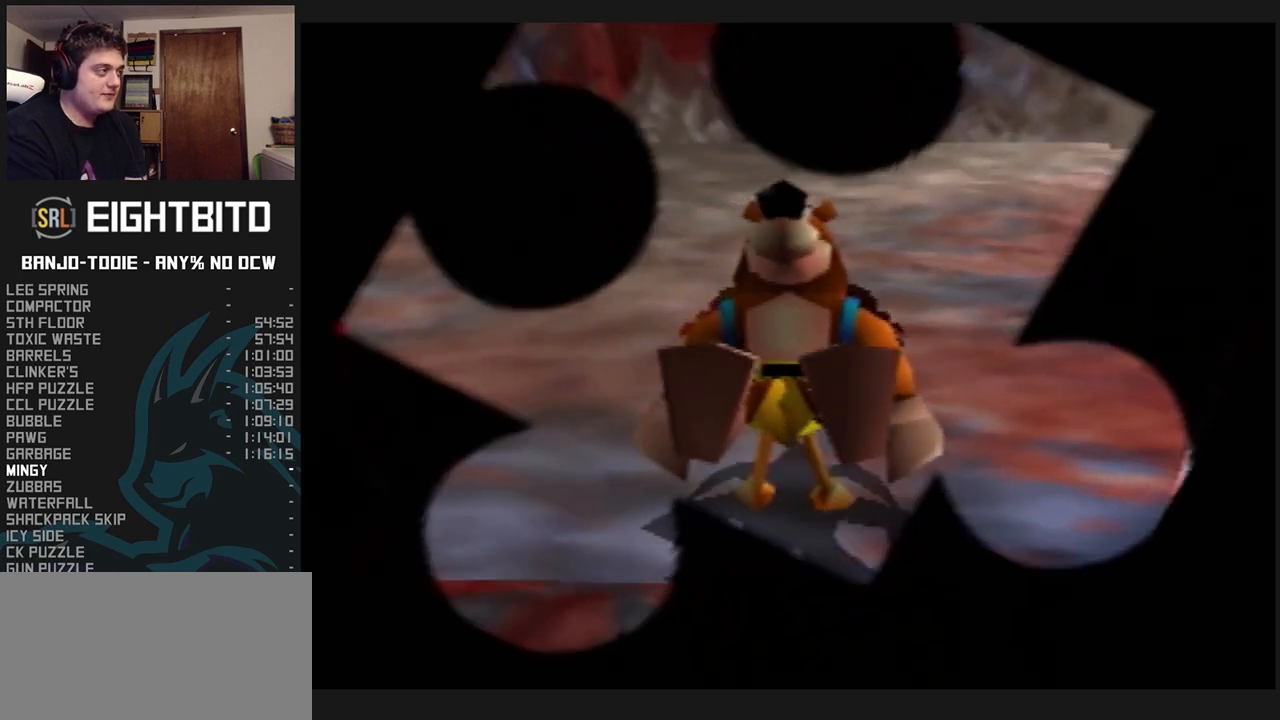
Gameplay with a controller (Nintendo layout); each line is a JSON object with the inputs held at the frame after it (dt_ms = milliseconds from this image to that frame). "events" lists button and stick changes between this image and that frame as [ms after this image, input, new state], when the widget could be followed in between. Not read: L3 R3.
{"dt_ms": 500, "buttons": ["L1", "Z", "C_LEFT"], "left_stick": "up-right", "events": []}
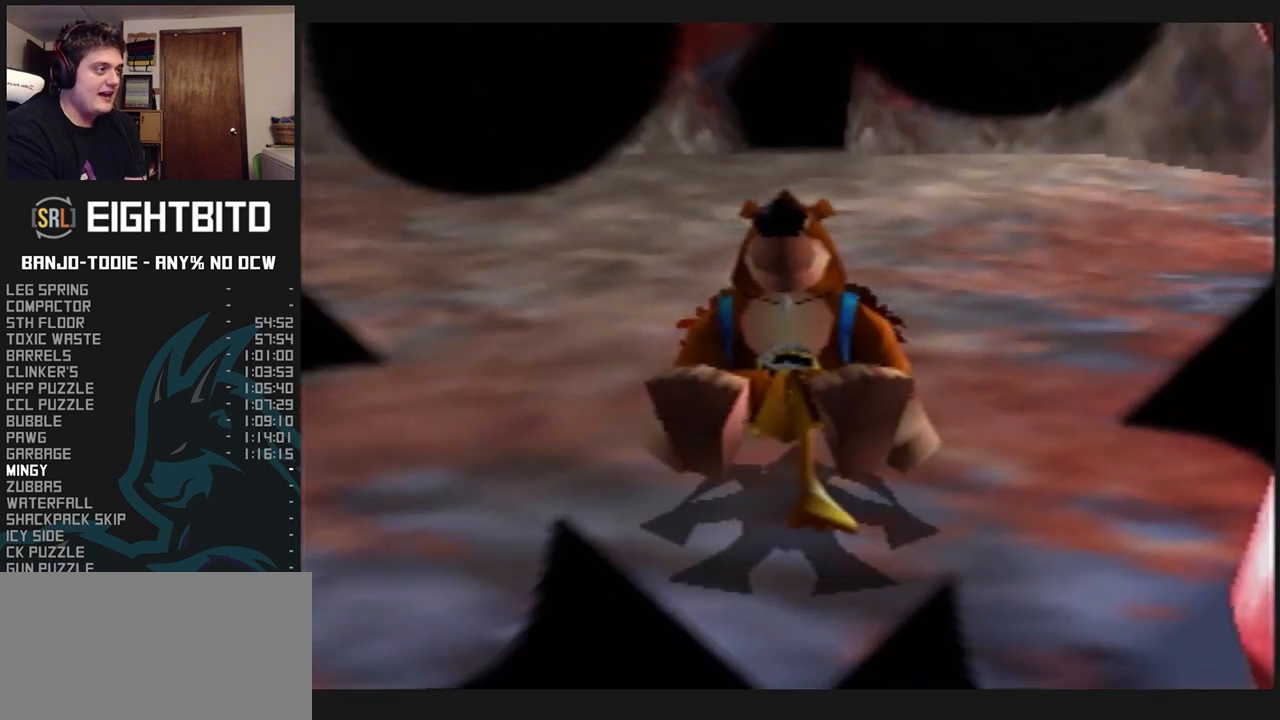
{"dt_ms": 500, "buttons": ["L1", "Z", "C_LEFT"], "left_stick": "up-right", "events": []}
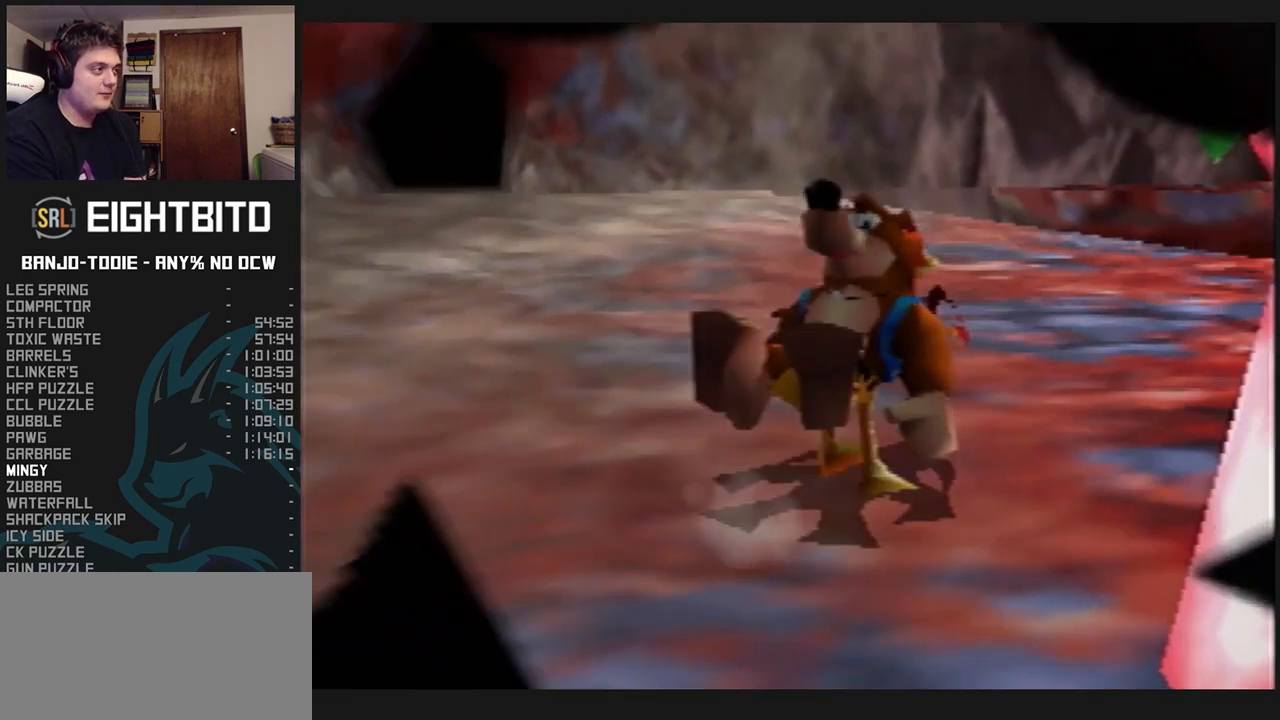
{"dt_ms": 500, "buttons": ["L1", "Z", "C_LEFT"], "left_stick": "up-right", "events": []}
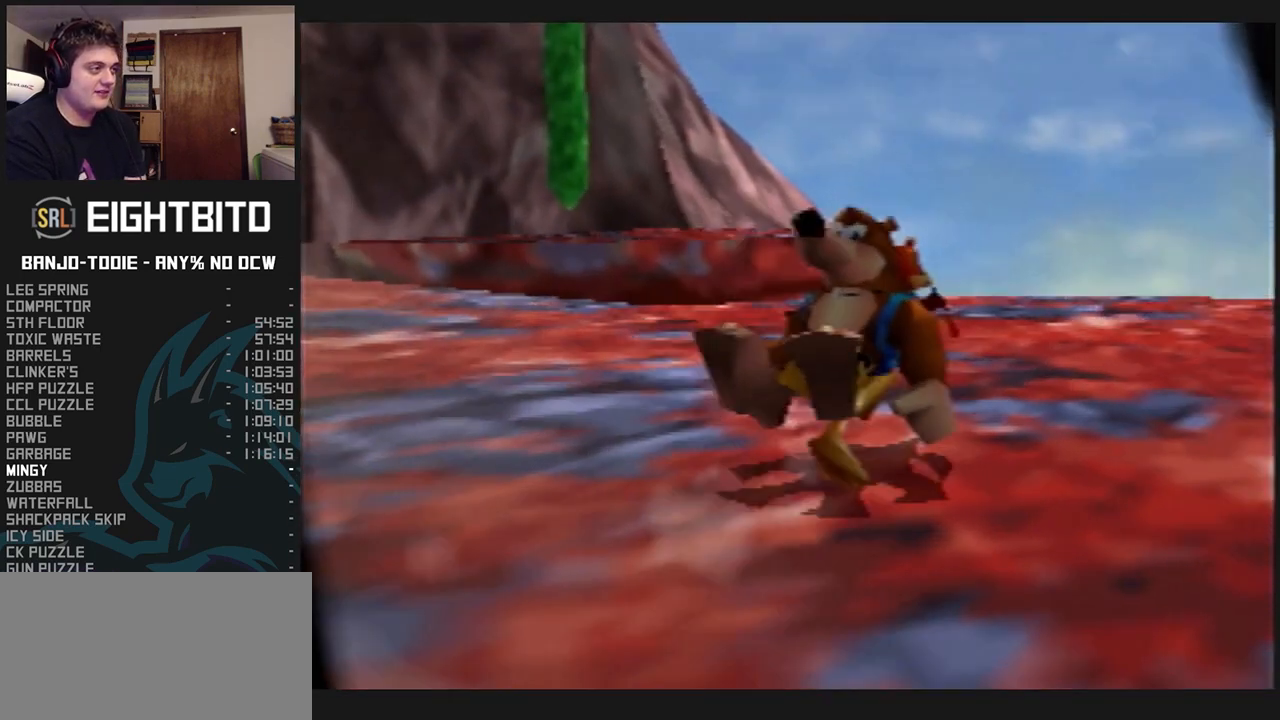
{"dt_ms": 500, "buttons": ["L1"], "left_stick": "up-right", "events": [[67, "C_LEFT", "up"], [233, "A", "down"], [333, "A", "up"], [467, "Z", "up"]]}
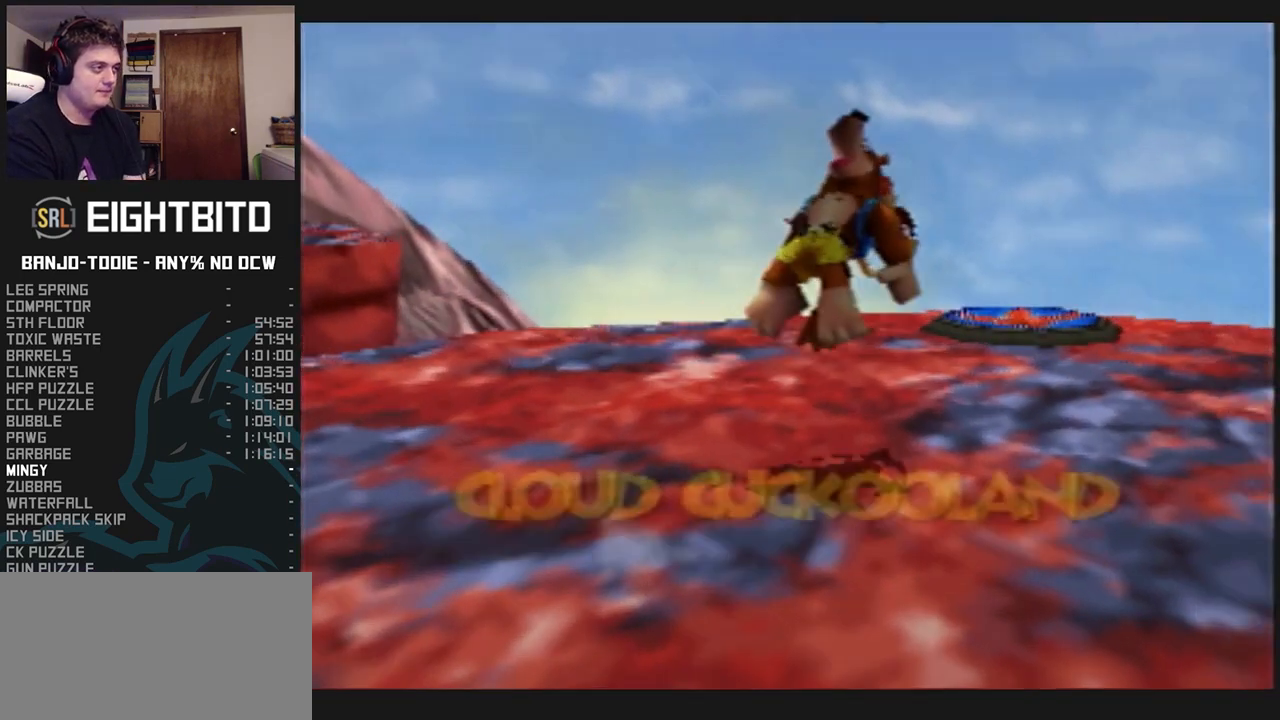
{"dt_ms": 500, "buttons": ["B", "L1"], "left_stick": "up", "events": [[67, "left_stick", "up"], [500, "B", "down"]]}
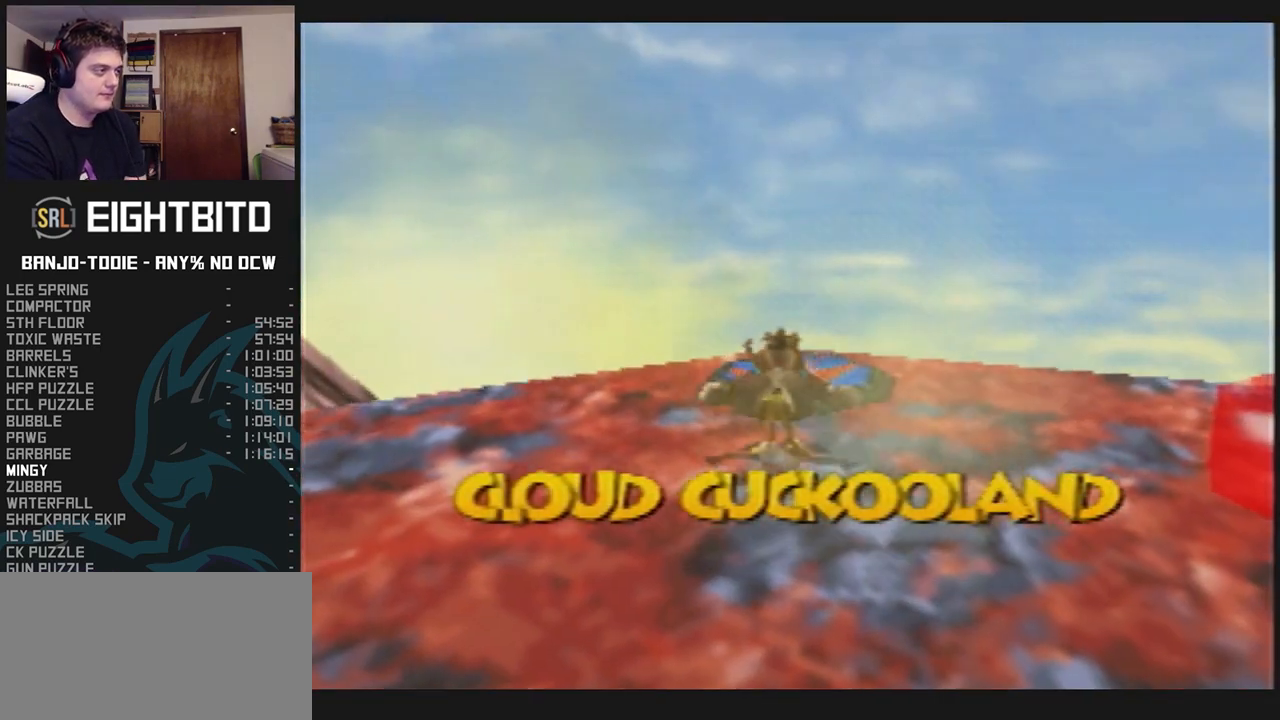
{"dt_ms": 1000, "buttons": ["L1", "R1", "C_UP"], "left_stick": "center", "events": [[167, "B", "up"], [200, "left_stick", "left"], [233, "A", "down"], [333, "A", "up"], [400, "A", "down"], [700, "A", "up"], [767, "R1", "down"], [767, "left_stick", "center"], [867, "C_UP", "down"], [933, "C_UP", "up"], [1000, "C_UP", "down"]]}
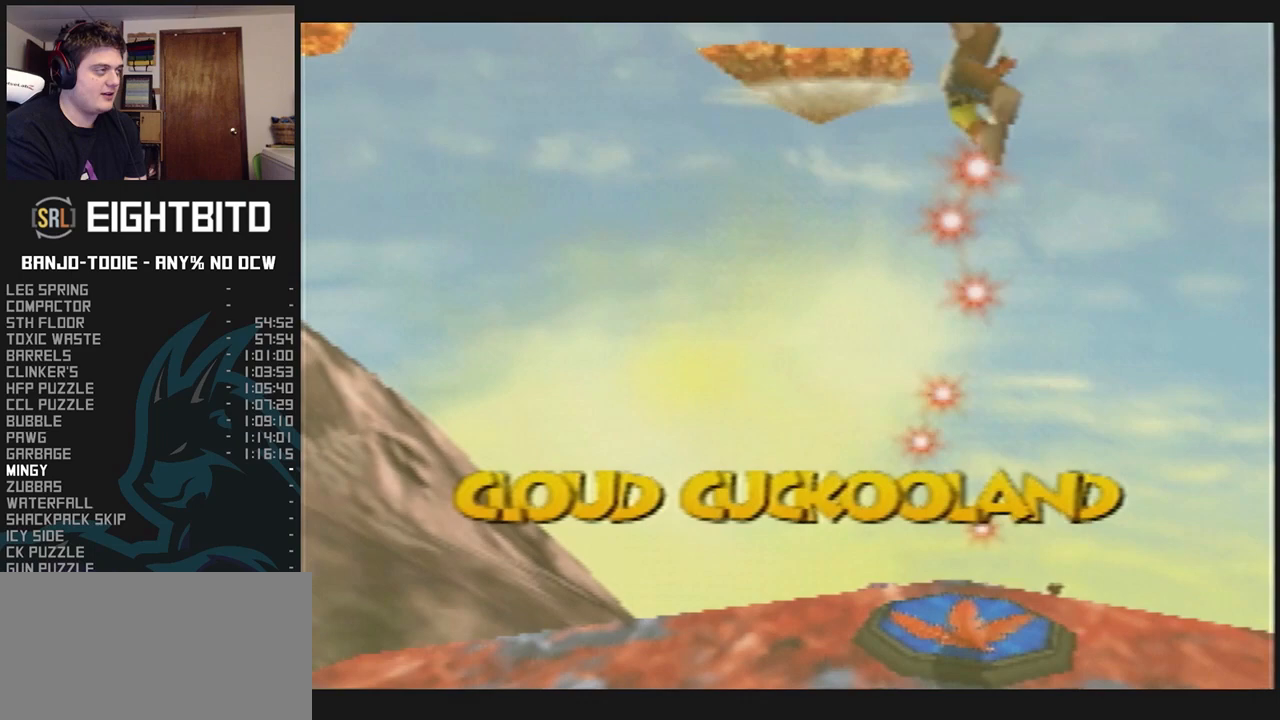
{"dt_ms": 500, "buttons": ["L1", "R1"], "left_stick": "left", "events": [[67, "C_UP", "up"], [133, "C_UP", "down"], [200, "C_UP", "up"], [267, "C_UP", "down"], [300, "left_stick", "left"], [367, "C_UP", "up"], [400, "C_UP", "down"], [467, "C_UP", "up"]]}
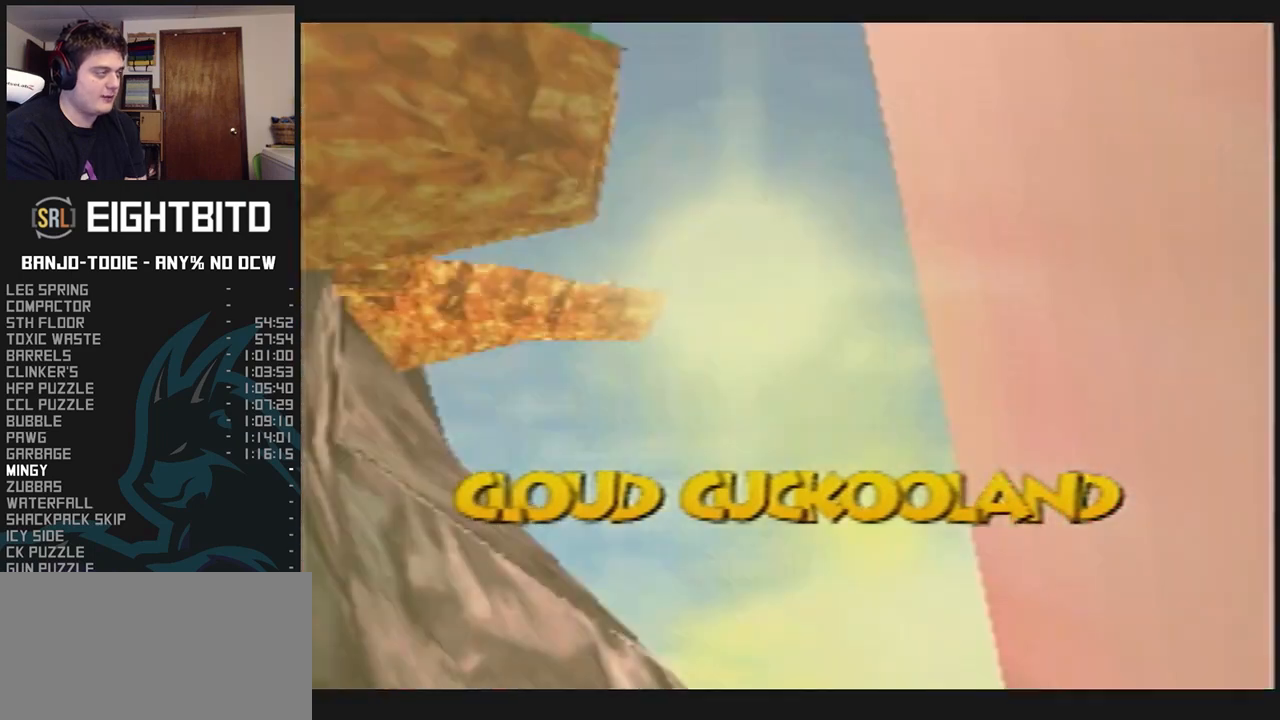
{"dt_ms": 500, "buttons": ["L1", "R1", "C_UP"], "left_stick": "center", "events": [[67, "C_DOWN", "down"], [67, "C_UP", "down"], [100, "C_DOWN", "up"], [133, "C_UP", "up"], [200, "C_UP", "down"], [267, "C_UP", "up"], [367, "C_UP", "down"], [433, "C_UP", "up"], [433, "left_stick", "center"], [500, "C_UP", "down"]]}